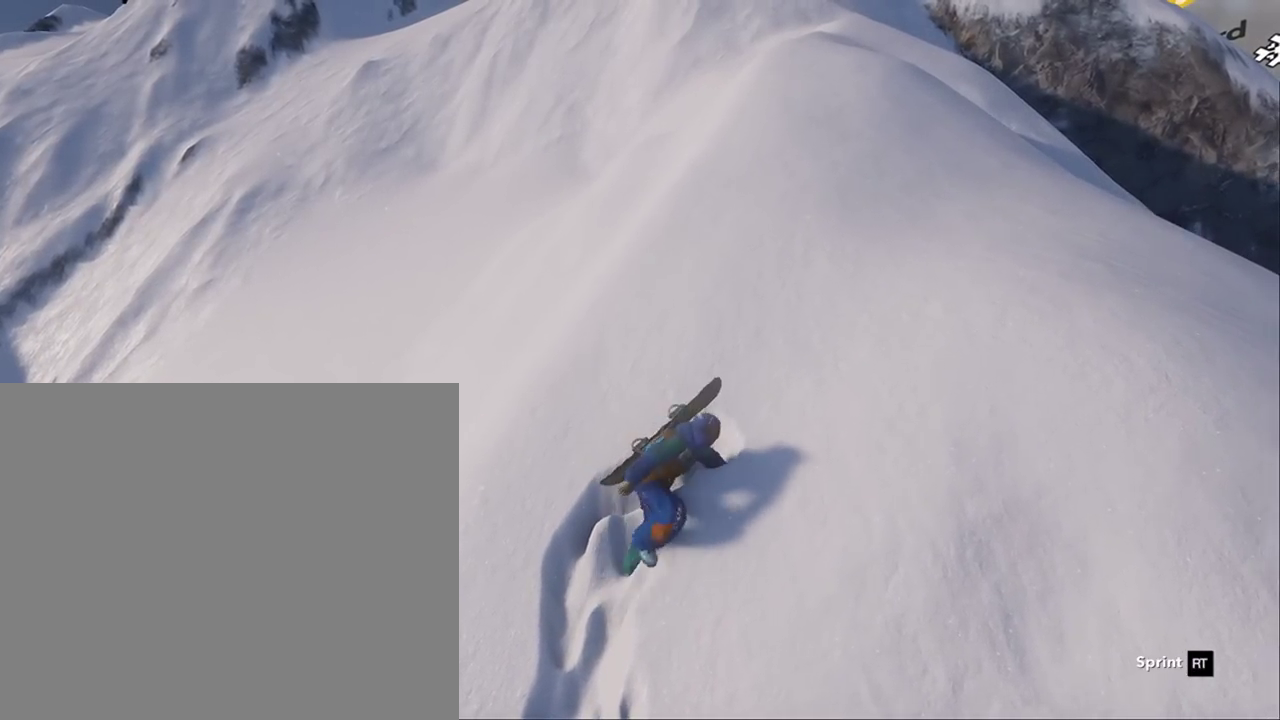
Gameplay with a controller (Xbox layout); each line is a JSON object with the inputs held at the frame after it. "events" lists button and stick changes between this image and that frame as [ms after this image, input, new state], when the widget could be followed in between. Not read: B HOME L2 R1 R2 TOUCHPAD X.
{"buttons": [], "left_stick": "right", "right_stick": "center", "events": []}
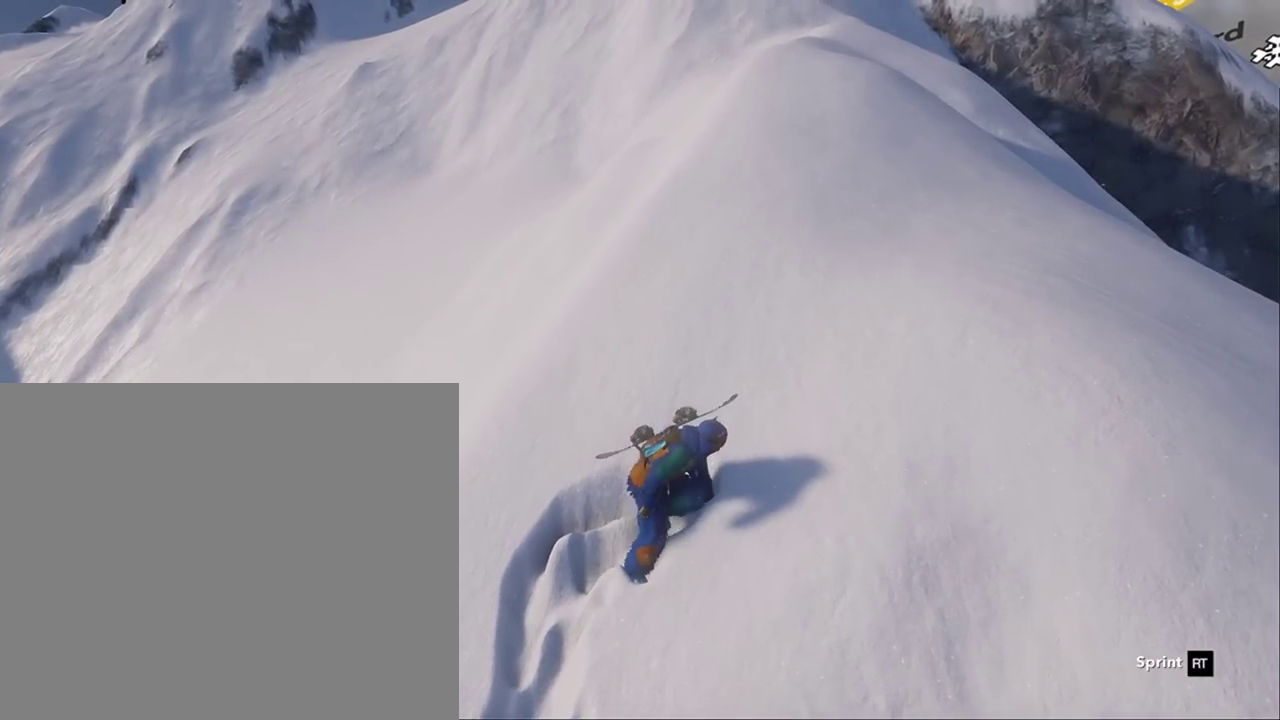
{"buttons": [], "left_stick": "right", "right_stick": "center", "events": []}
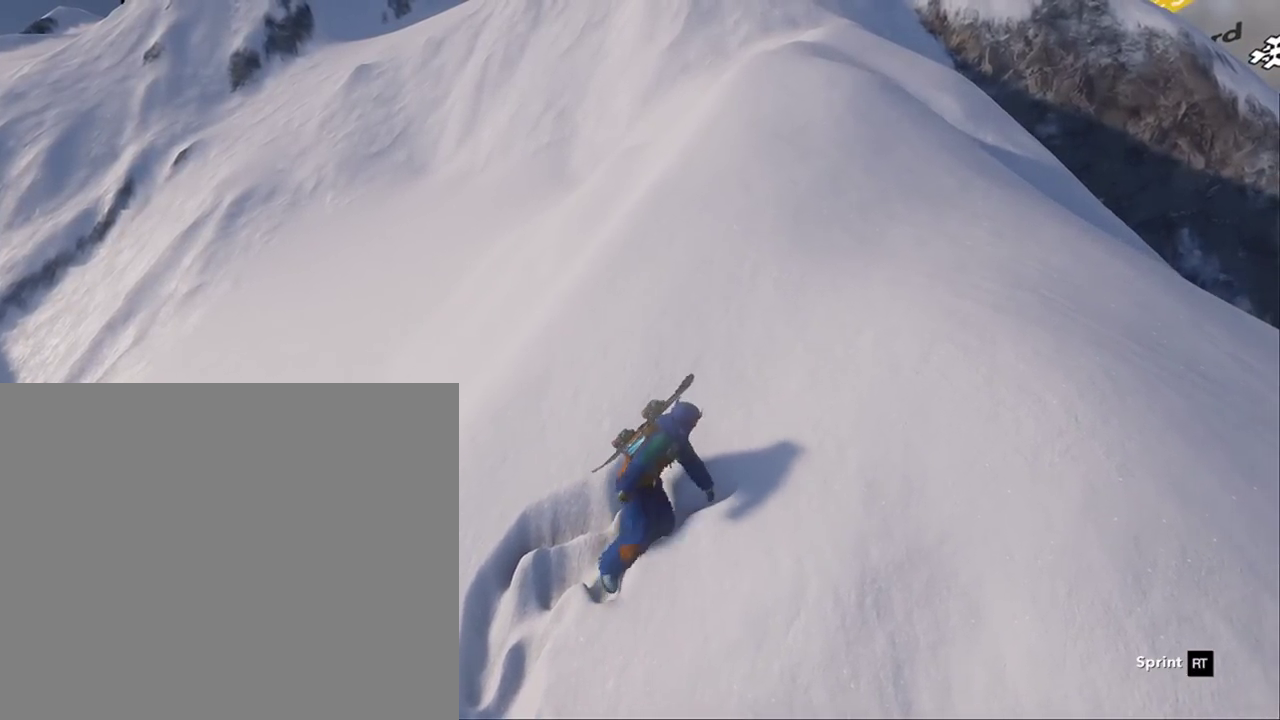
{"buttons": [], "left_stick": "right", "right_stick": "center", "events": []}
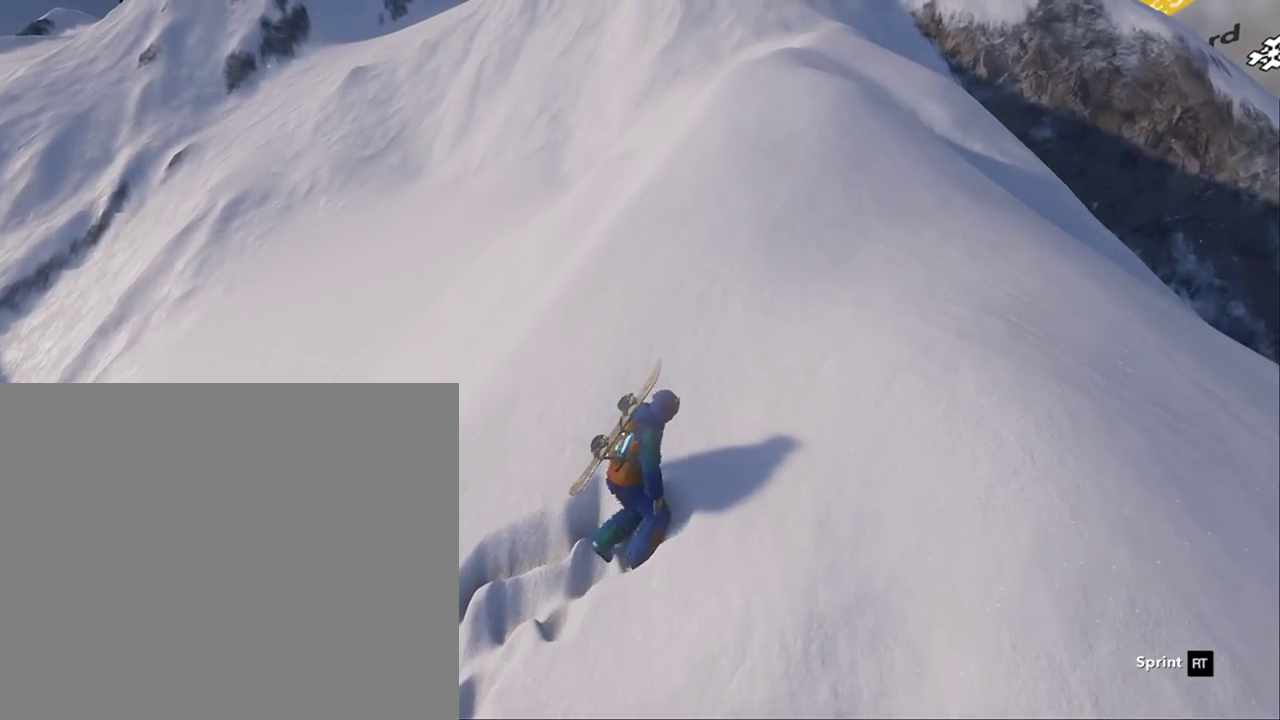
{"buttons": [], "left_stick": "right", "right_stick": "center", "events": []}
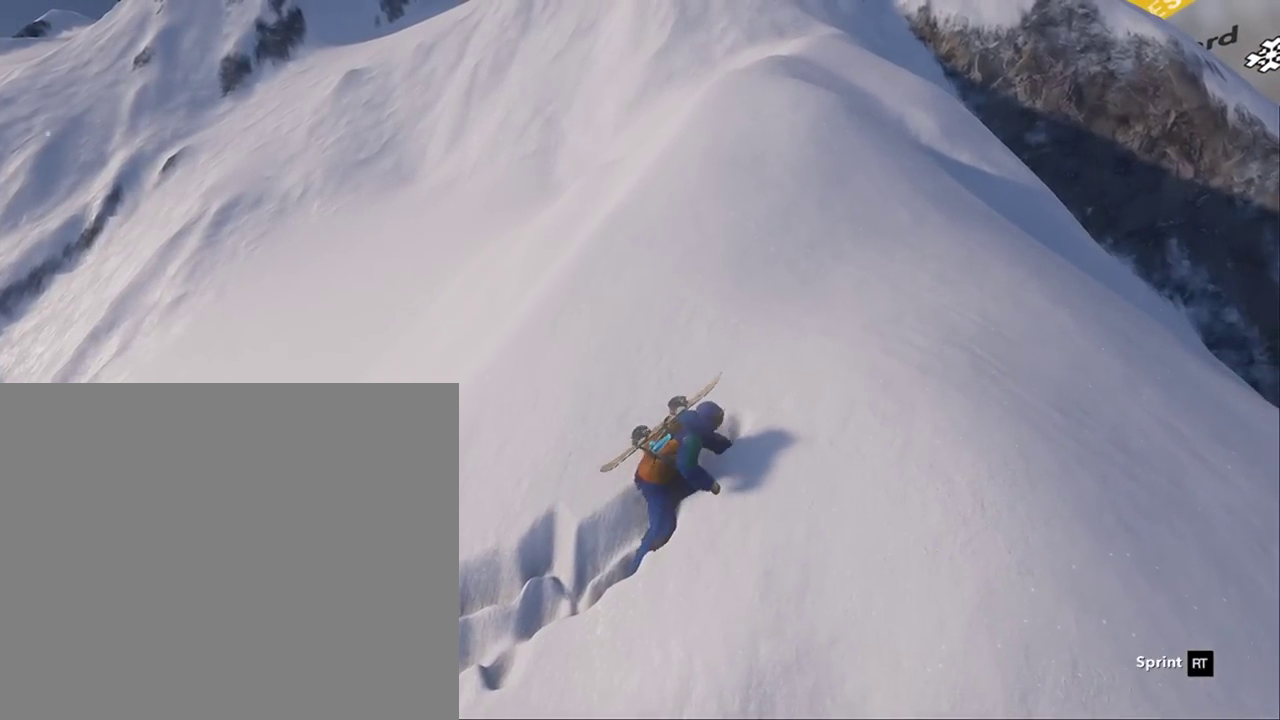
{"buttons": [], "left_stick": "right", "right_stick": "center", "events": []}
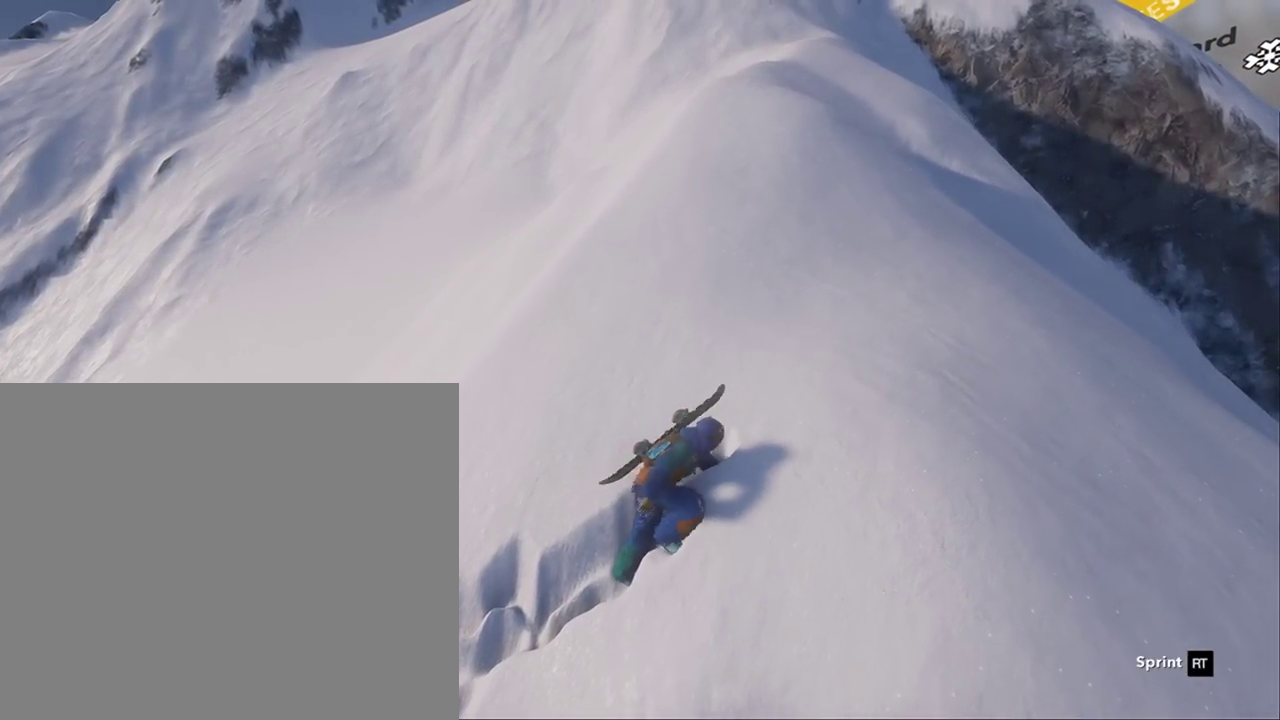
{"buttons": [], "left_stick": "right", "right_stick": "center", "events": [[17, "left_stick", "up-right"], [183, "left_stick", "right"]]}
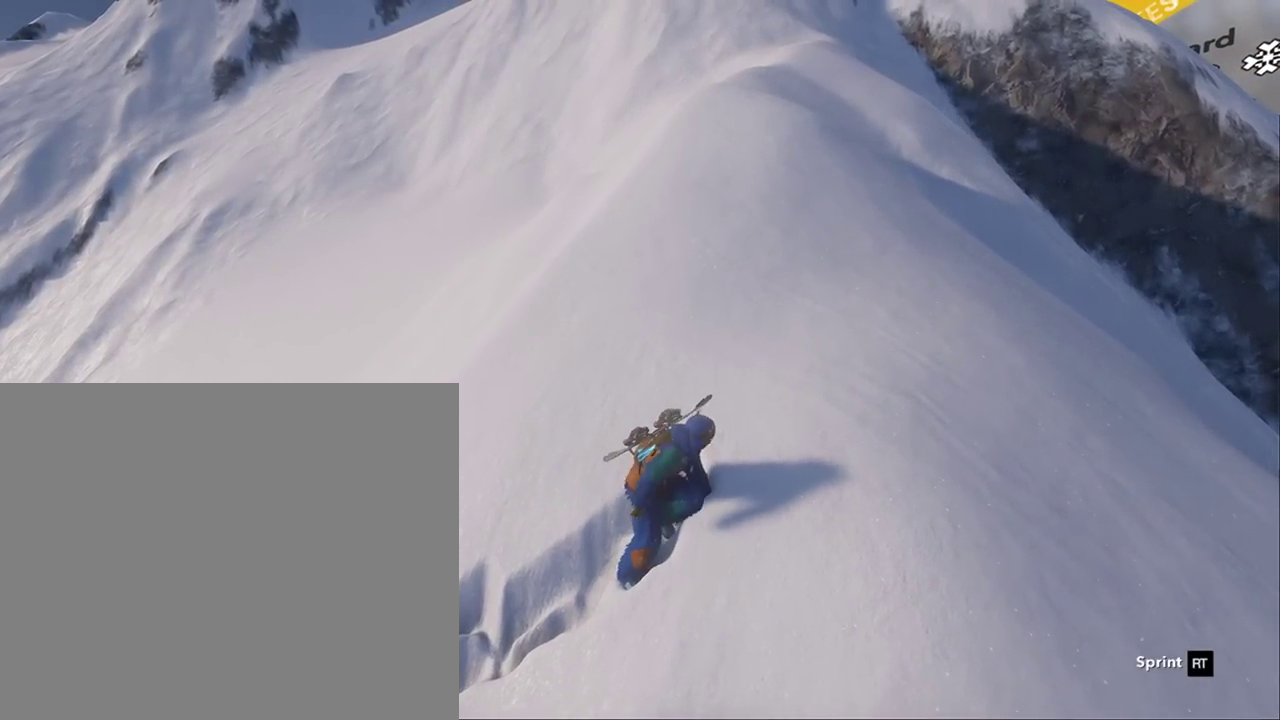
{"buttons": [], "left_stick": "right", "right_stick": "center", "events": []}
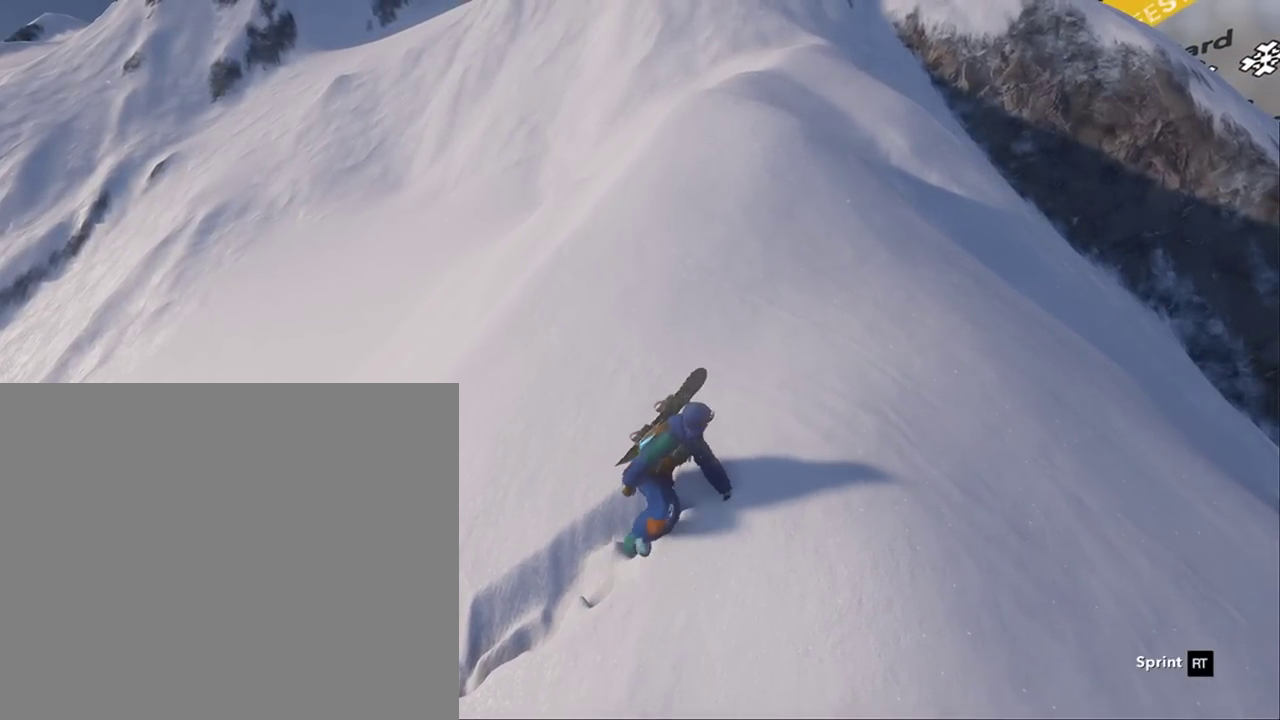
{"buttons": [], "left_stick": "up-left", "right_stick": "center", "events": [[300, "left_stick", "up"], [367, "left_stick", "up-left"]]}
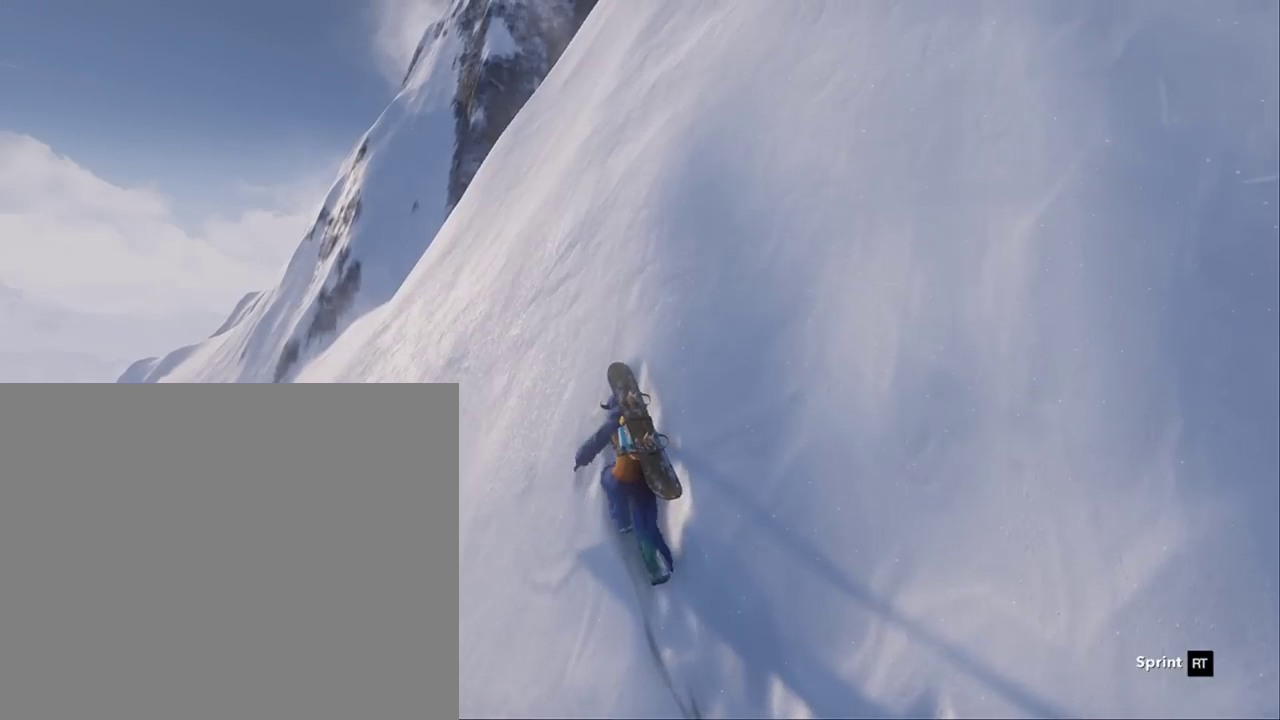
{"buttons": [], "left_stick": "up-left", "right_stick": "left", "events": [[267, "right_stick", "left"]]}
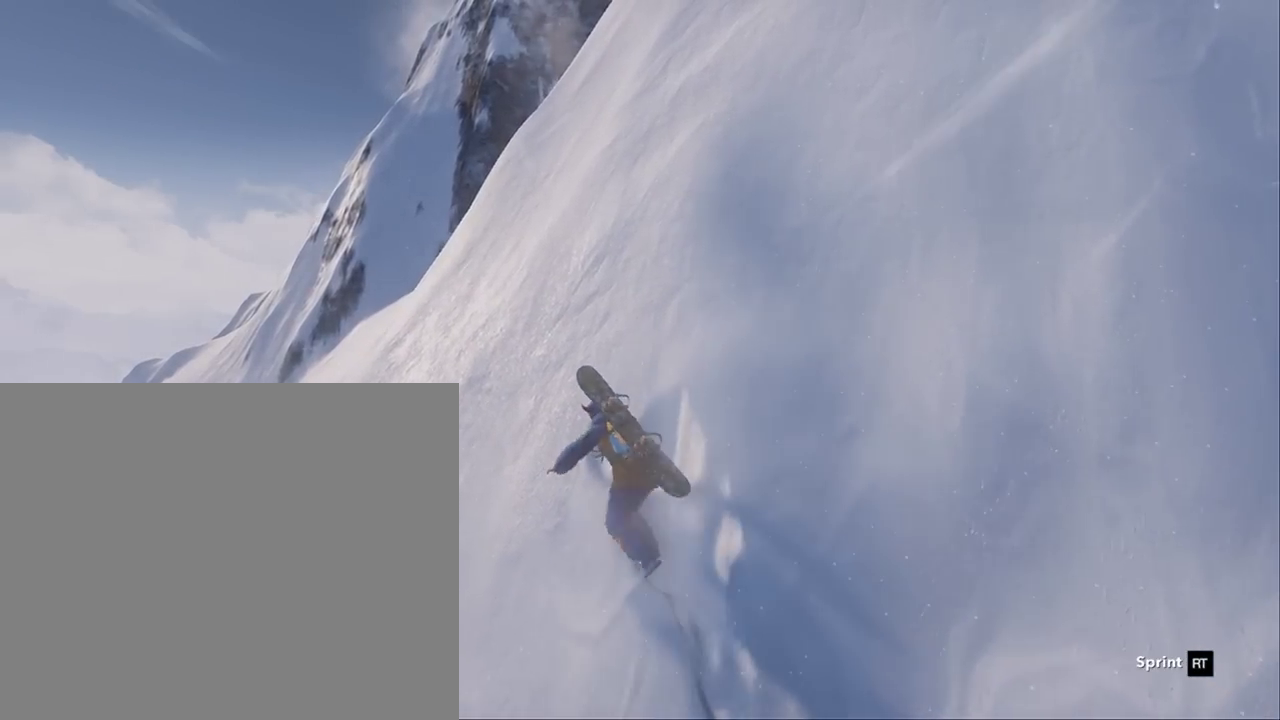
{"buttons": [], "left_stick": "up-left", "right_stick": "left", "events": [[433, "left_stick", "up"], [500, "left_stick", "up-left"]]}
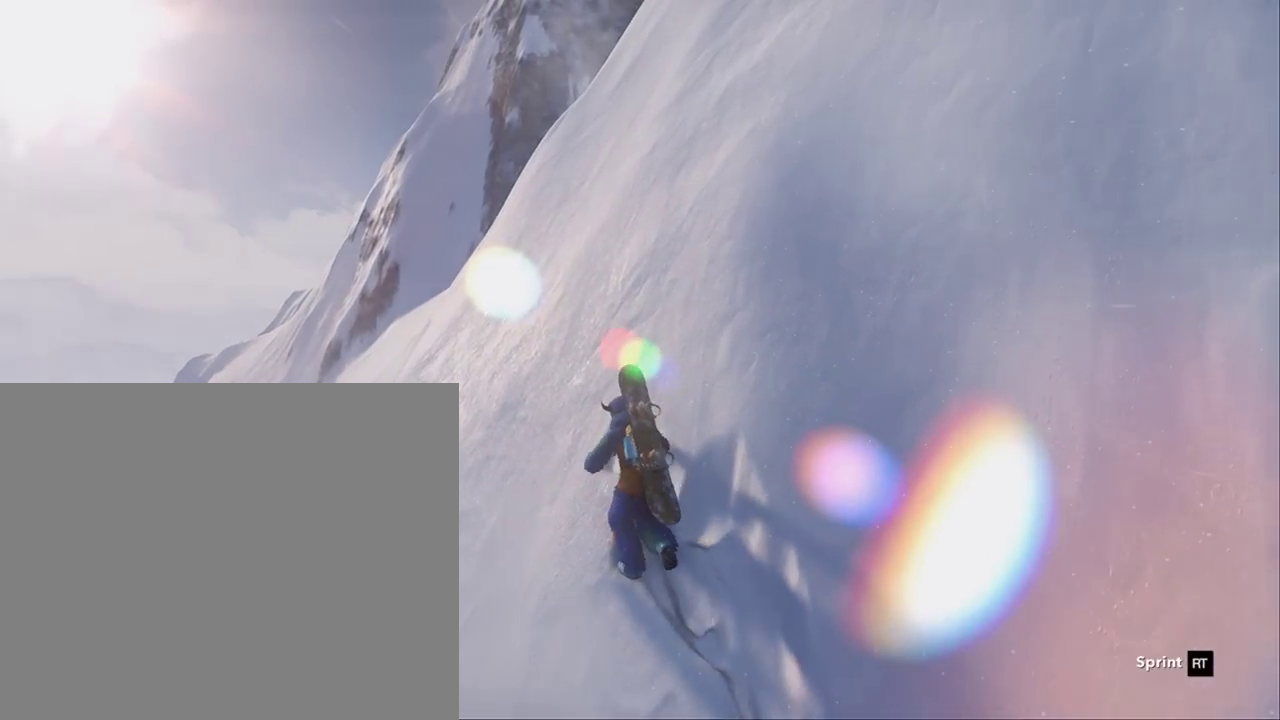
{"buttons": [], "left_stick": "up-left", "right_stick": "center", "events": [[100, "right_stick", "center"]]}
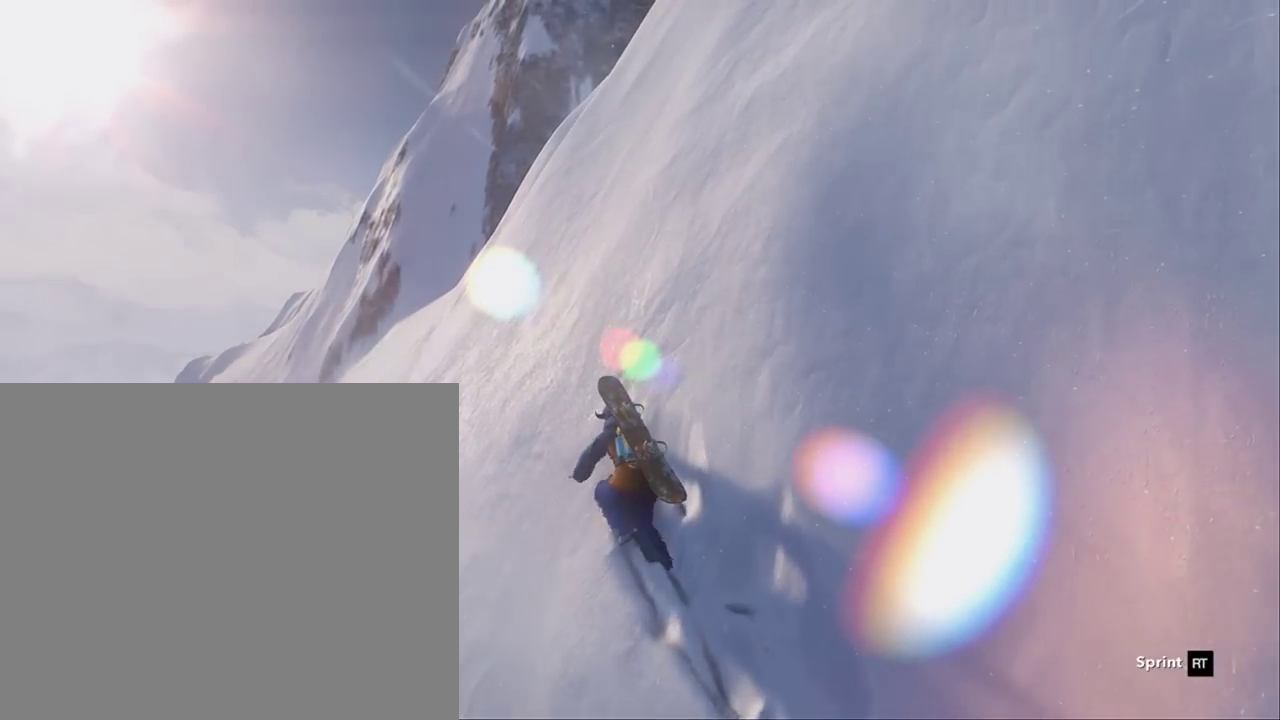
{"buttons": [], "left_stick": "up-left", "right_stick": "left", "events": [[267, "right_stick", "left"]]}
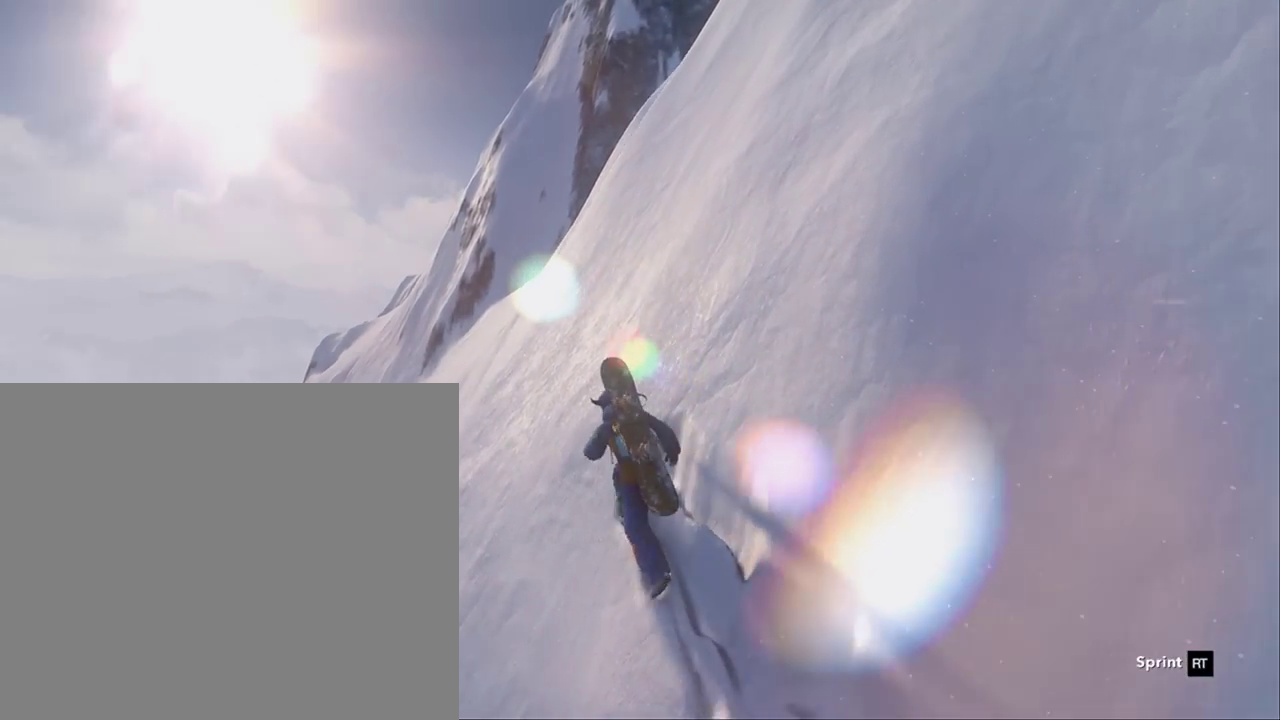
{"buttons": [], "left_stick": "up", "right_stick": "center", "events": [[33, "left_stick", "up"], [67, "right_stick", "center"]]}
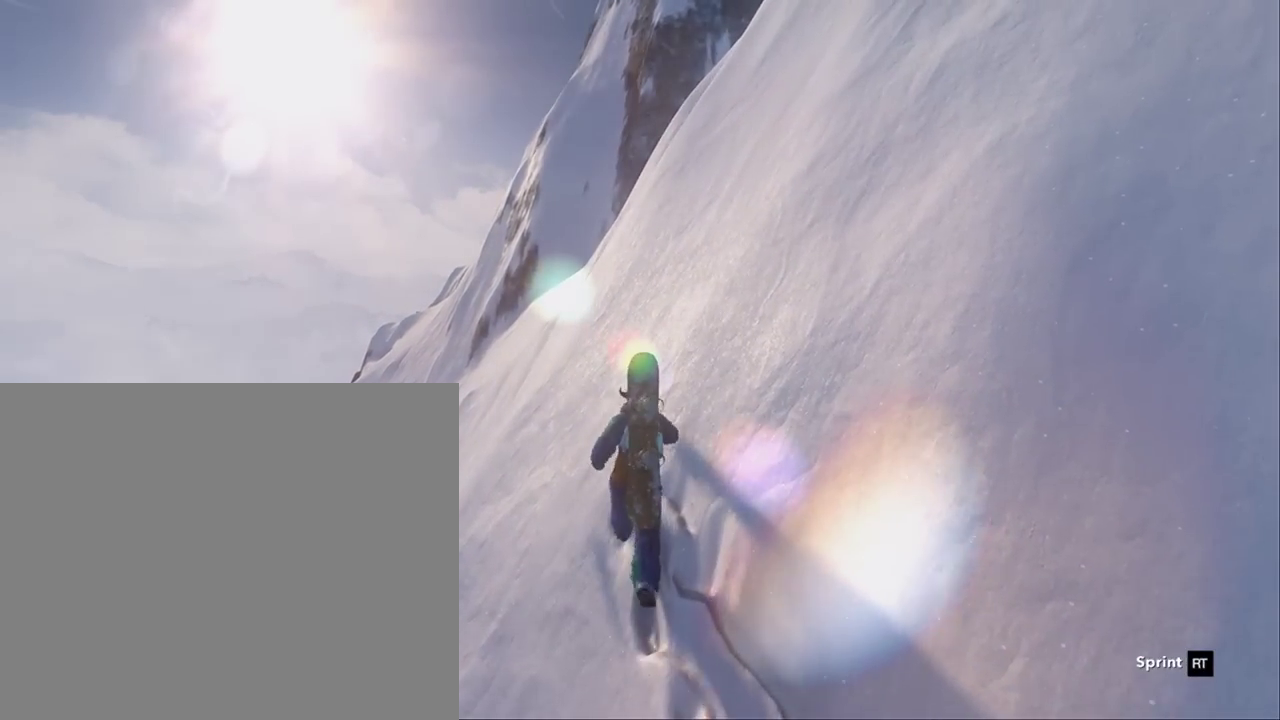
{"buttons": [], "left_stick": "up-left", "right_stick": "center", "events": [[333, "left_stick", "up-left"]]}
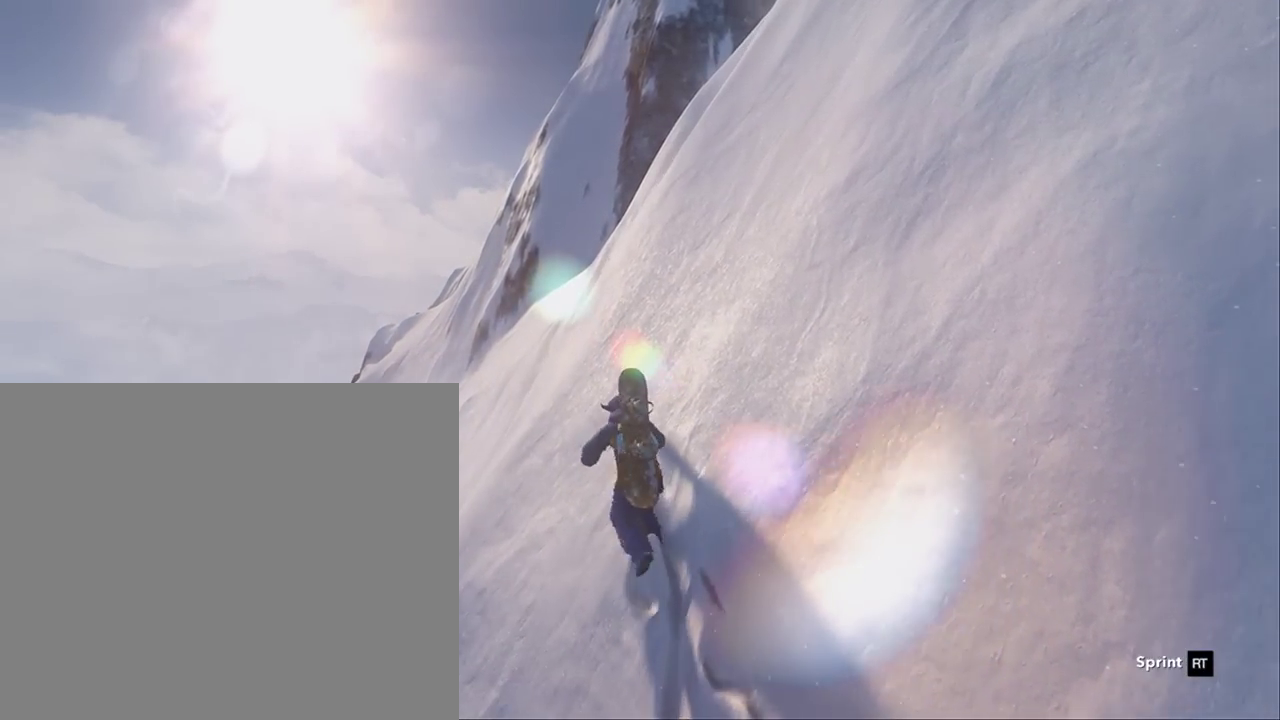
{"buttons": [], "left_stick": "up-left", "right_stick": "center", "events": []}
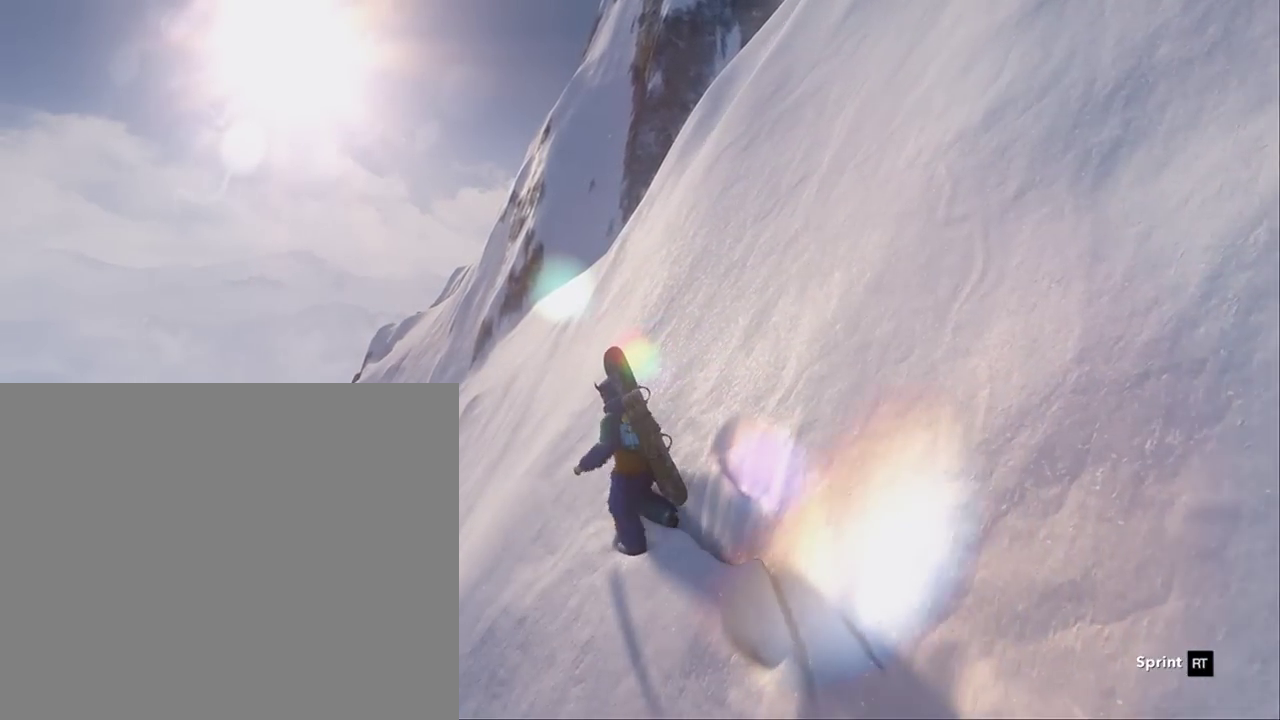
{"buttons": [], "left_stick": "up", "right_stick": "center", "events": [[133, "left_stick", "up"]]}
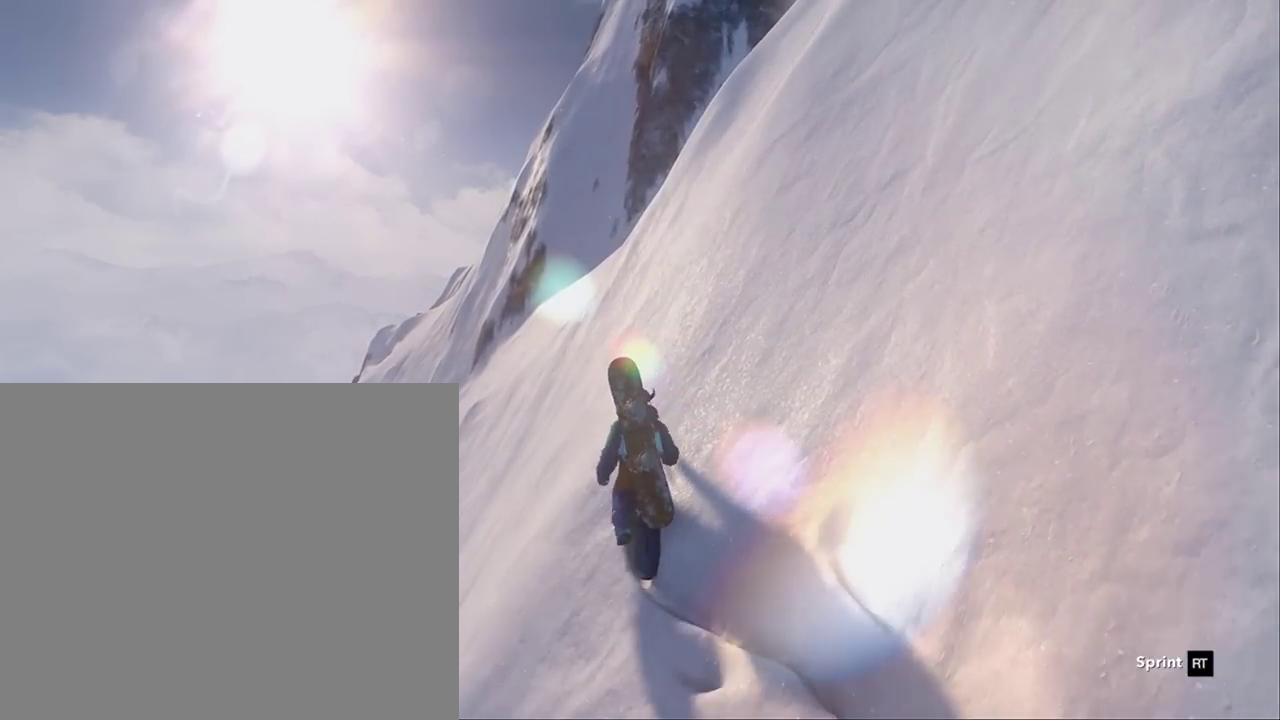
{"buttons": [], "left_stick": "up", "right_stick": "center", "events": []}
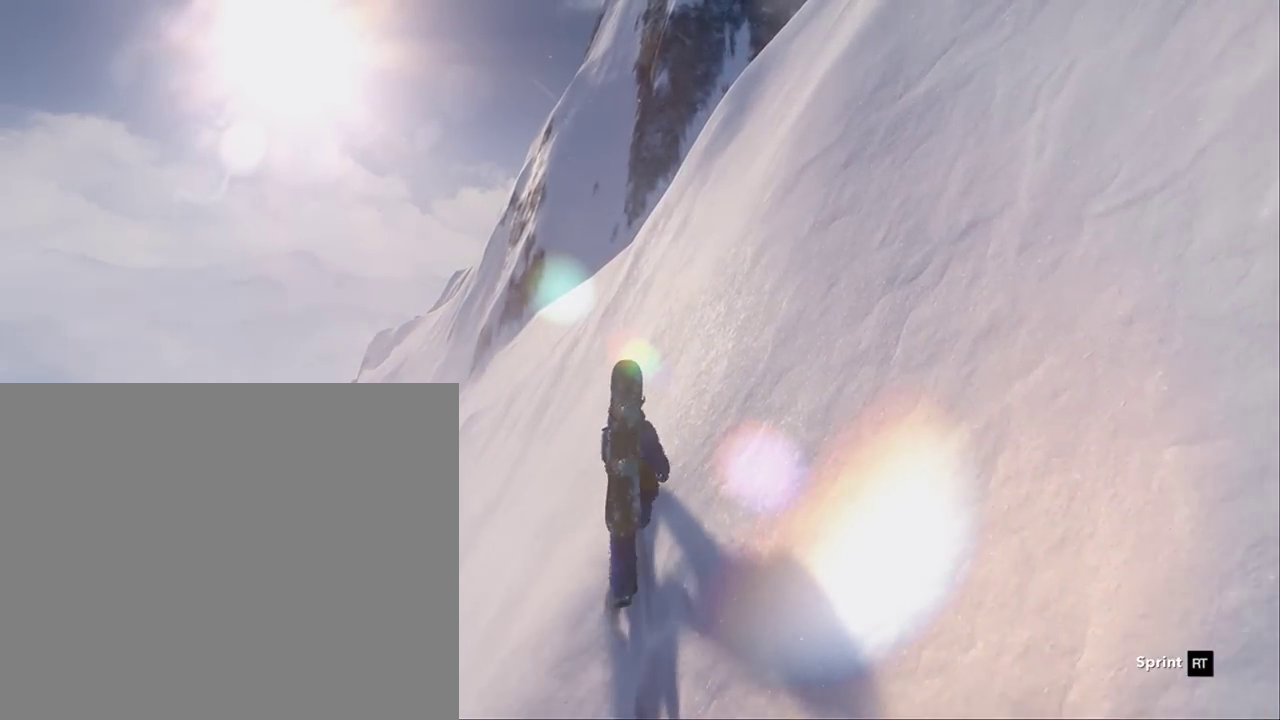
{"buttons": [], "left_stick": "up", "right_stick": "center", "events": []}
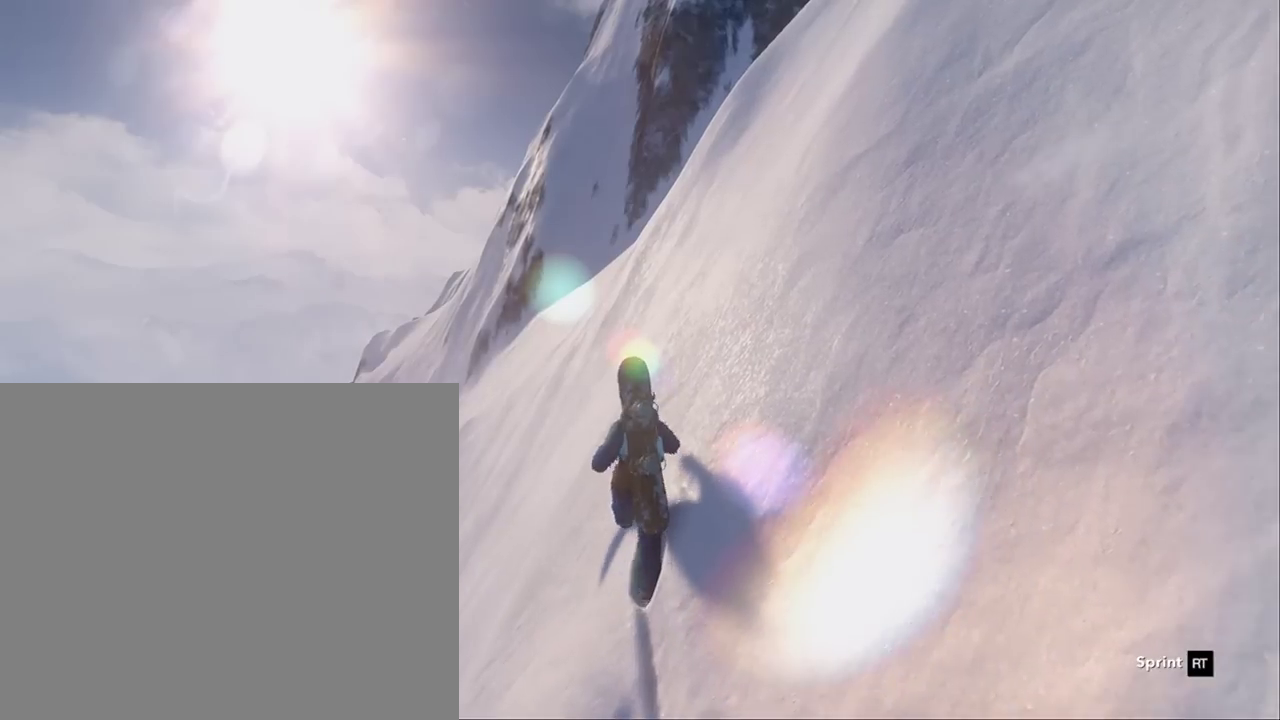
{"buttons": [], "left_stick": "up", "right_stick": "center", "events": []}
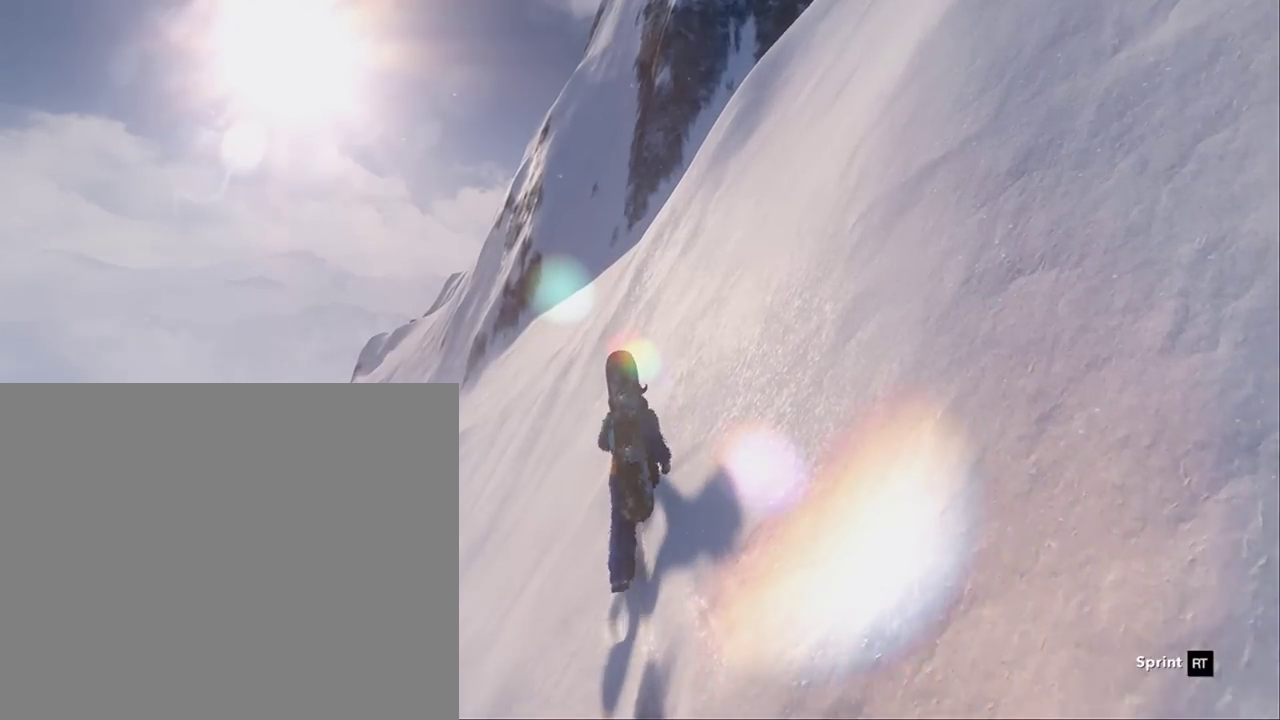
{"buttons": [], "left_stick": "up", "right_stick": "center", "events": []}
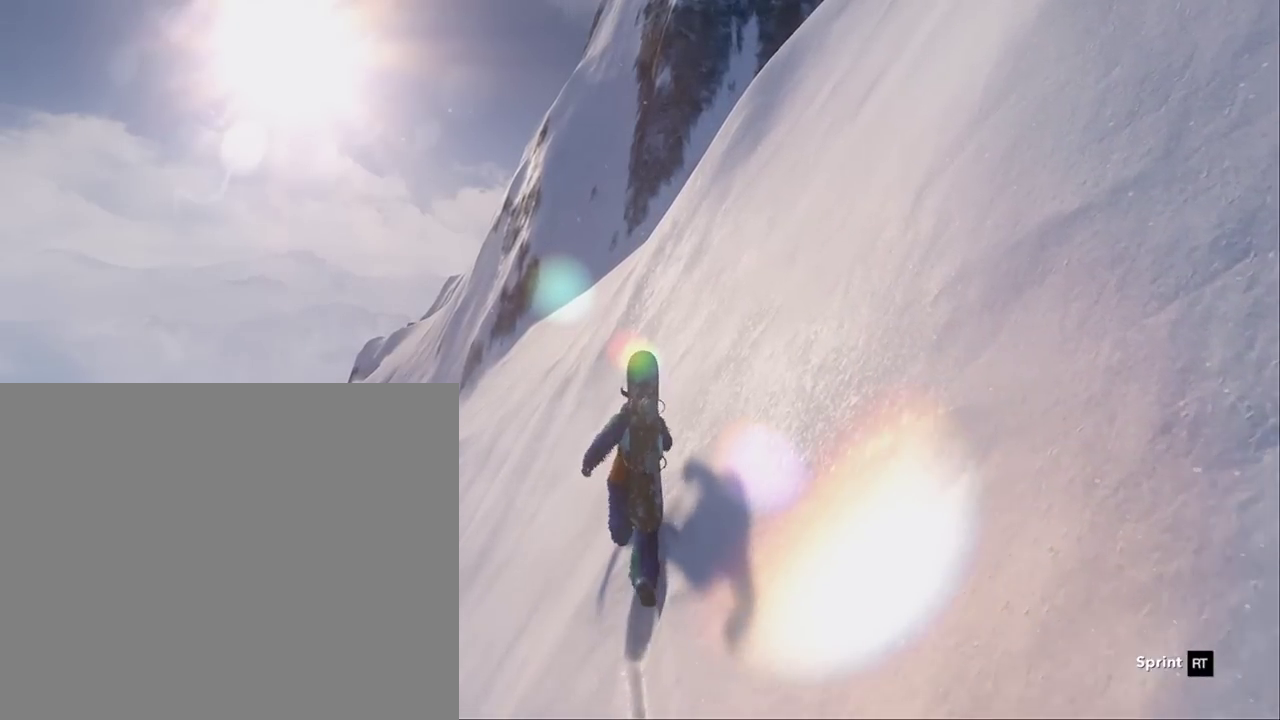
{"buttons": [], "left_stick": "up", "right_stick": "center", "events": []}
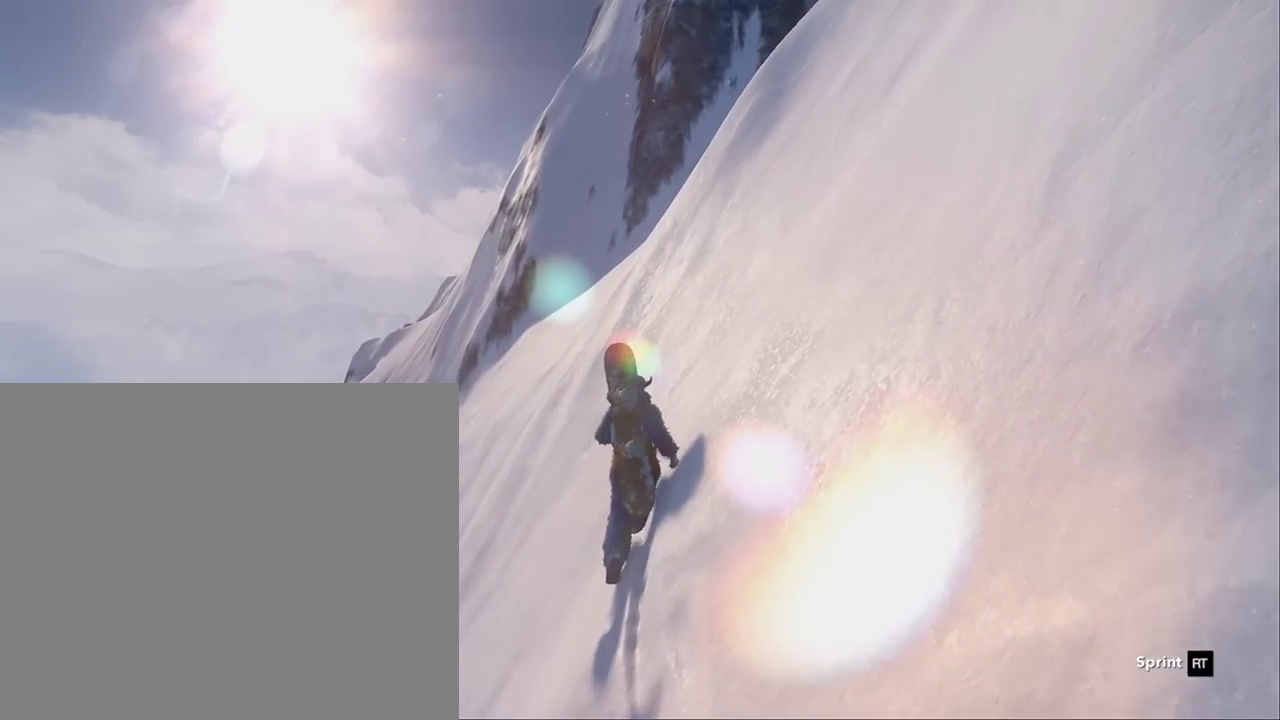
{"buttons": [], "left_stick": "up", "right_stick": "center", "events": []}
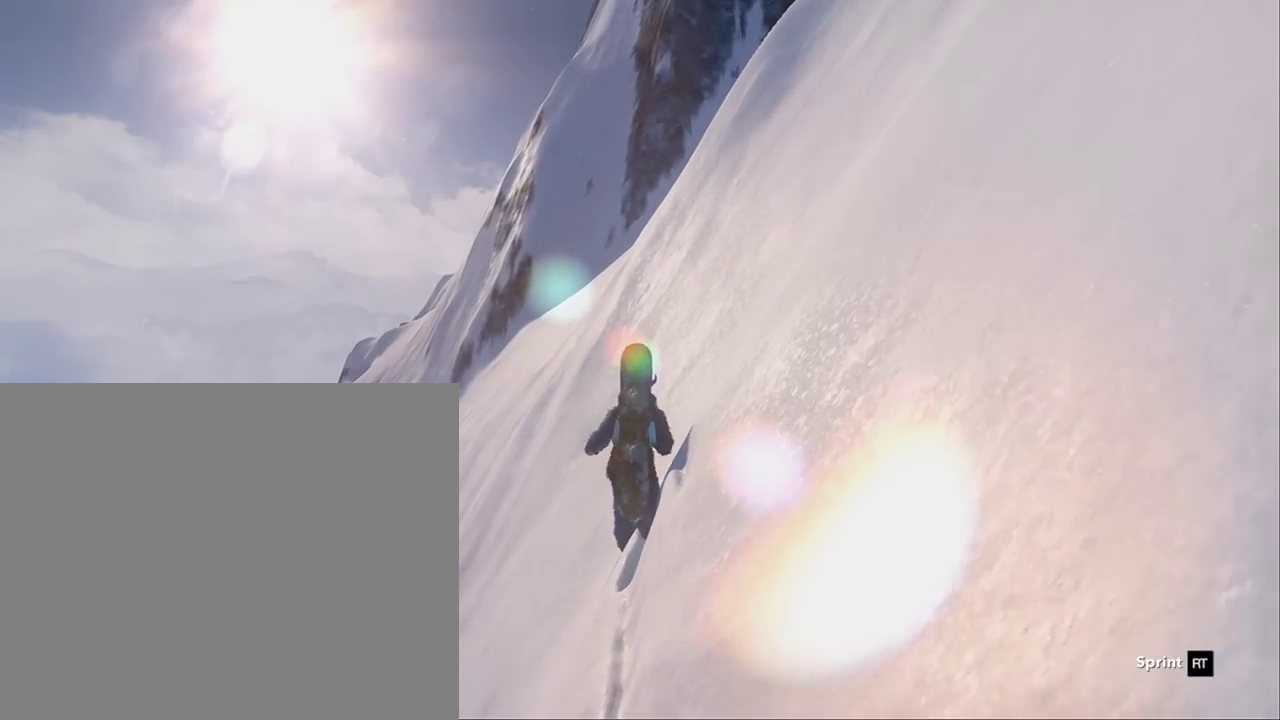
{"buttons": [], "left_stick": "up-right", "right_stick": "center", "events": [[133, "left_stick", "up-right"]]}